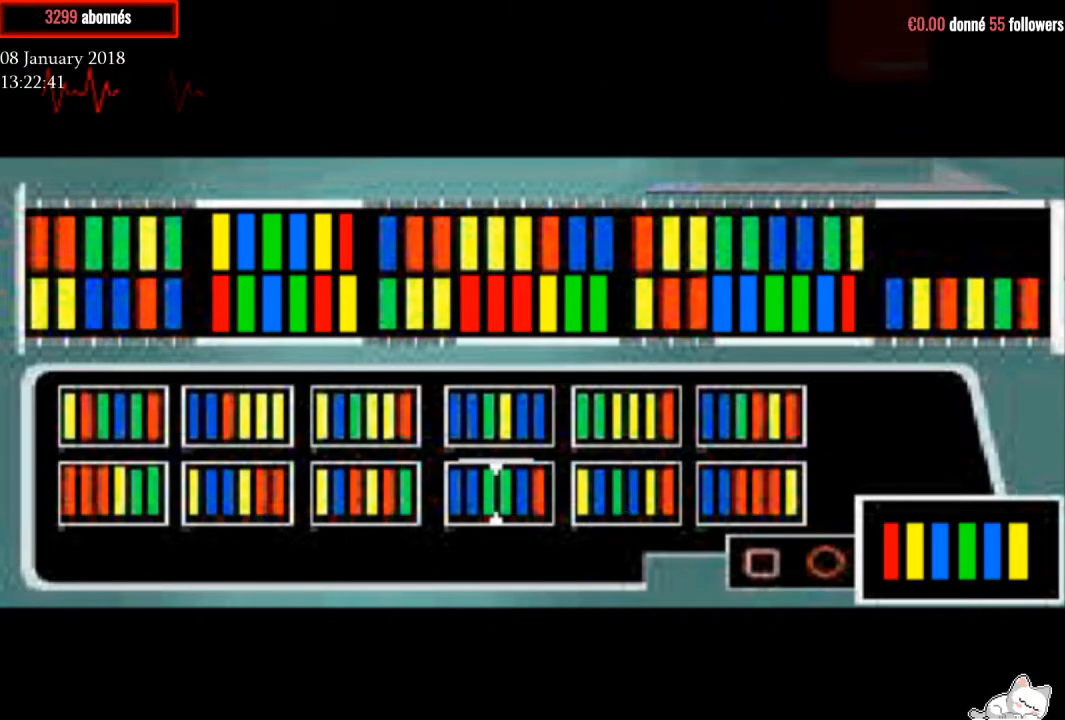
Gameplay with a controller (PlayStation layout); each line is a JSON object with the inputs held at the frame after it. "events" lists button and stick changes between this image and that frame as [ms after this image, input, new state], when the widget could be followed in between. Not read: left_stick.
{"buttons": ["SQUARE"], "right_stick": "center", "events": [[67, "CROSS", "down"], [200, "CROSS", "up"], [467, "SQUARE", "down"]]}
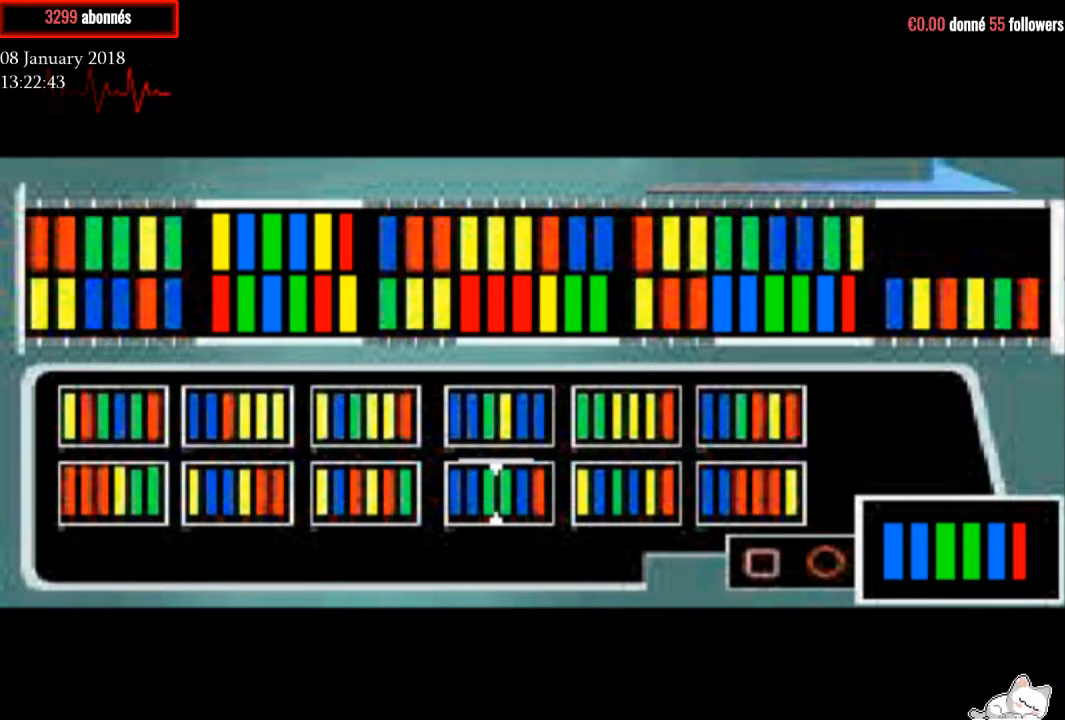
{"buttons": [], "right_stick": "center", "events": [[100, "SQUARE", "up"]]}
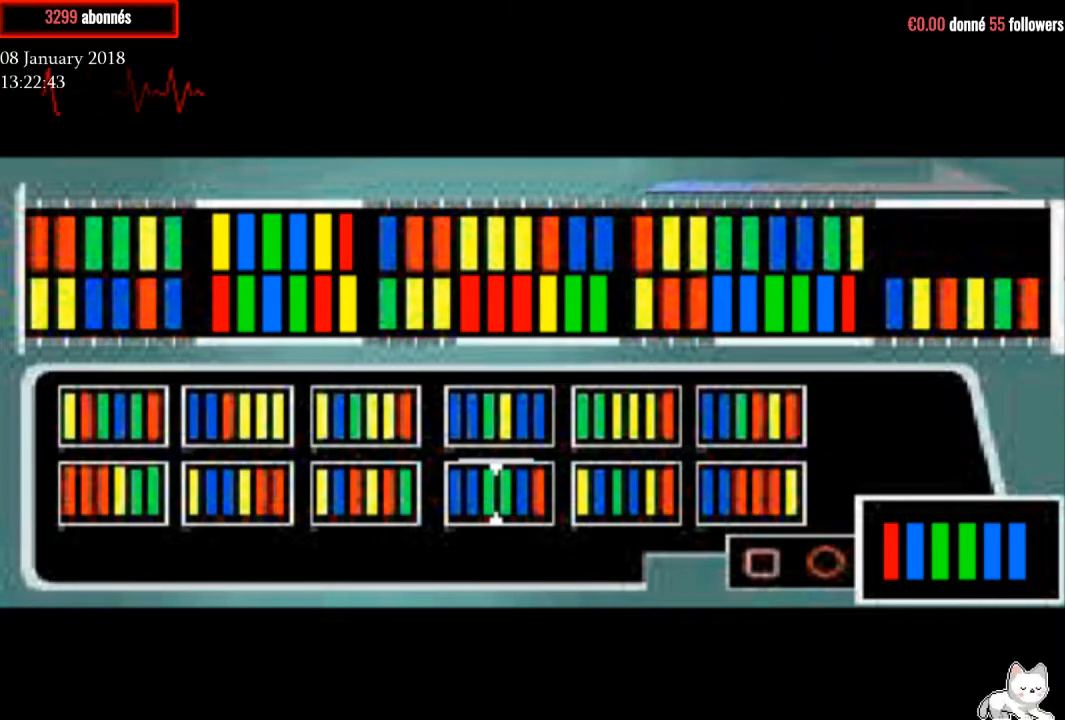
{"buttons": [], "right_stick": "center", "events": []}
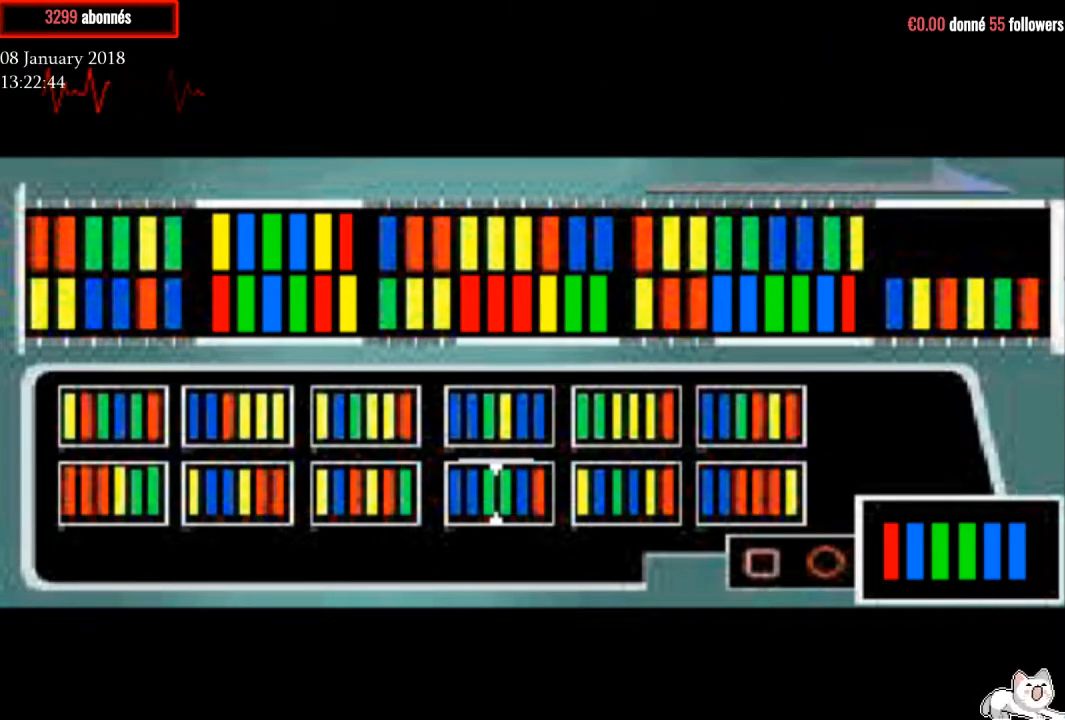
{"buttons": [], "right_stick": "center", "events": []}
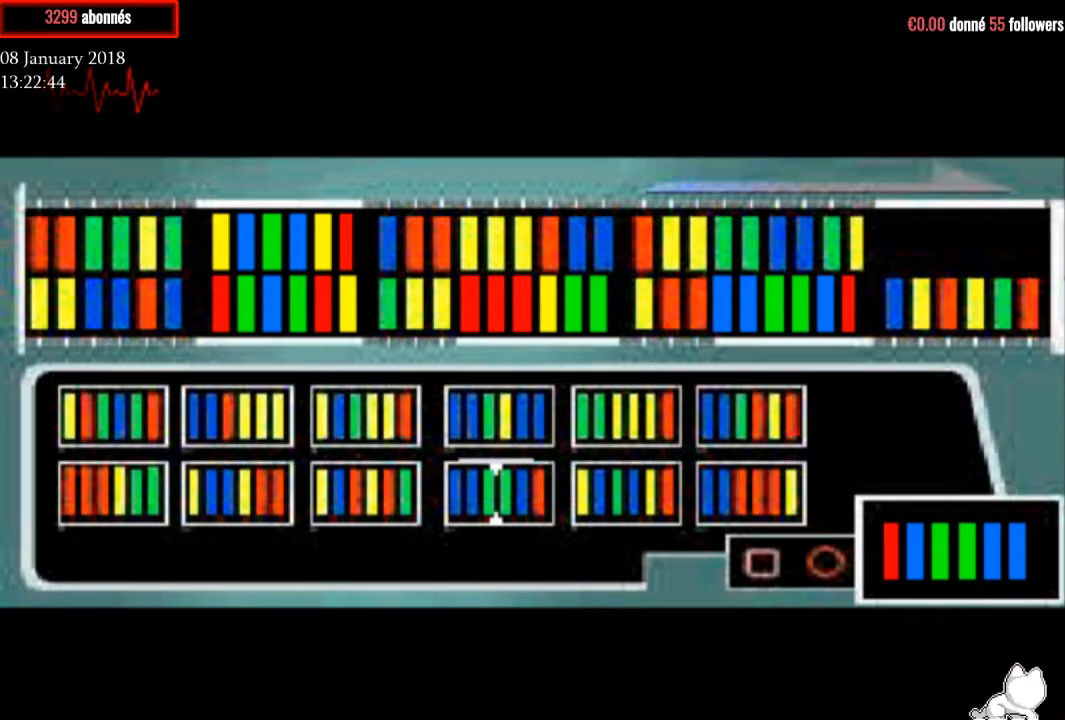
{"buttons": [], "right_stick": "center", "events": []}
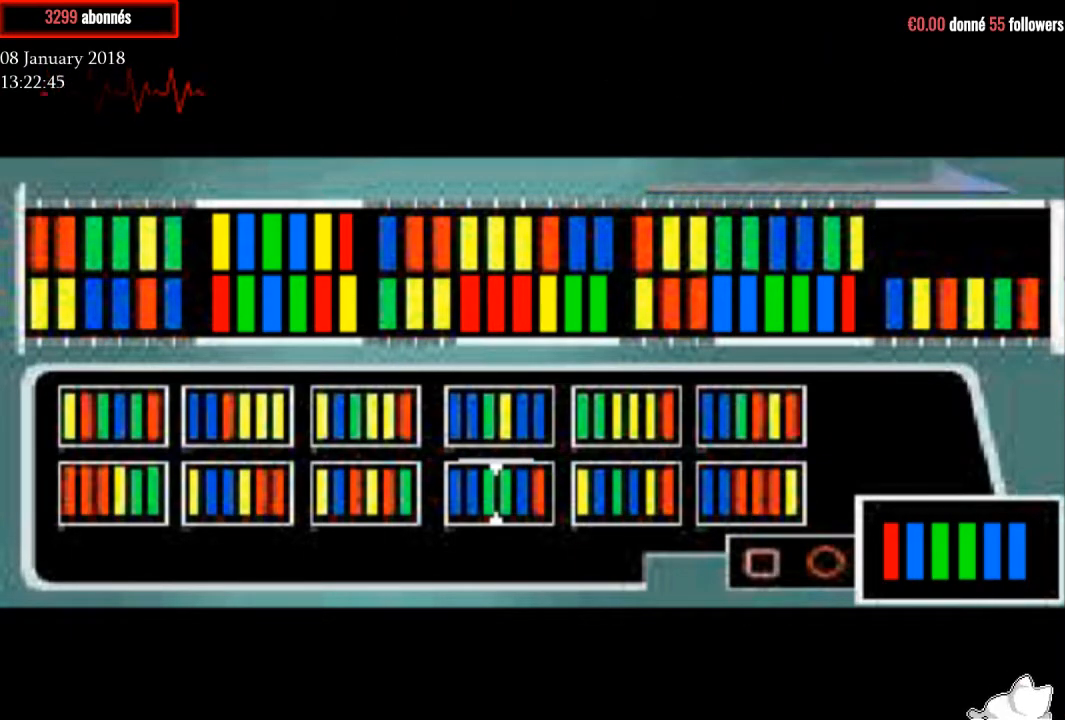
{"buttons": [], "right_stick": "center", "events": []}
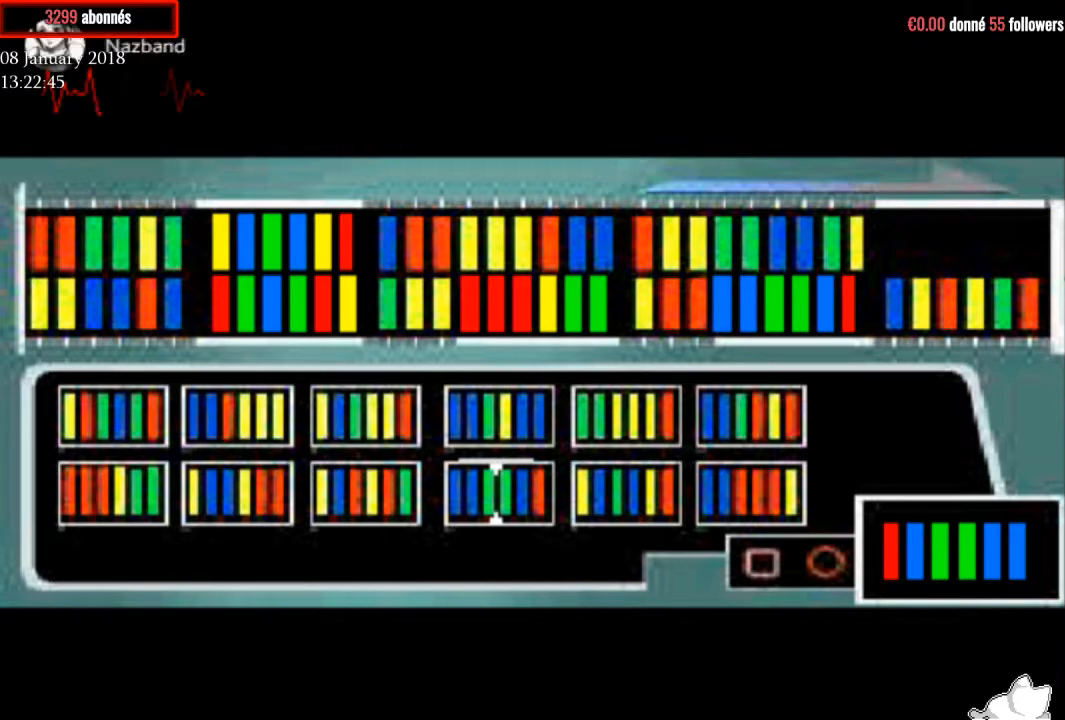
{"buttons": [], "right_stick": "center", "events": []}
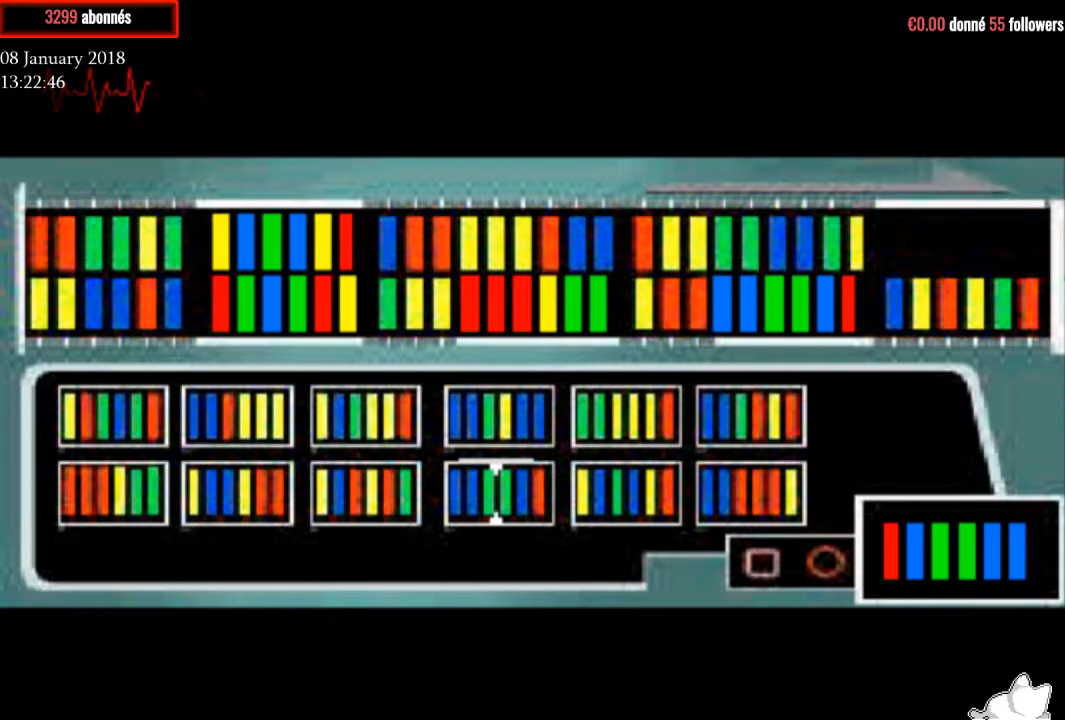
{"buttons": [], "right_stick": "center", "events": []}
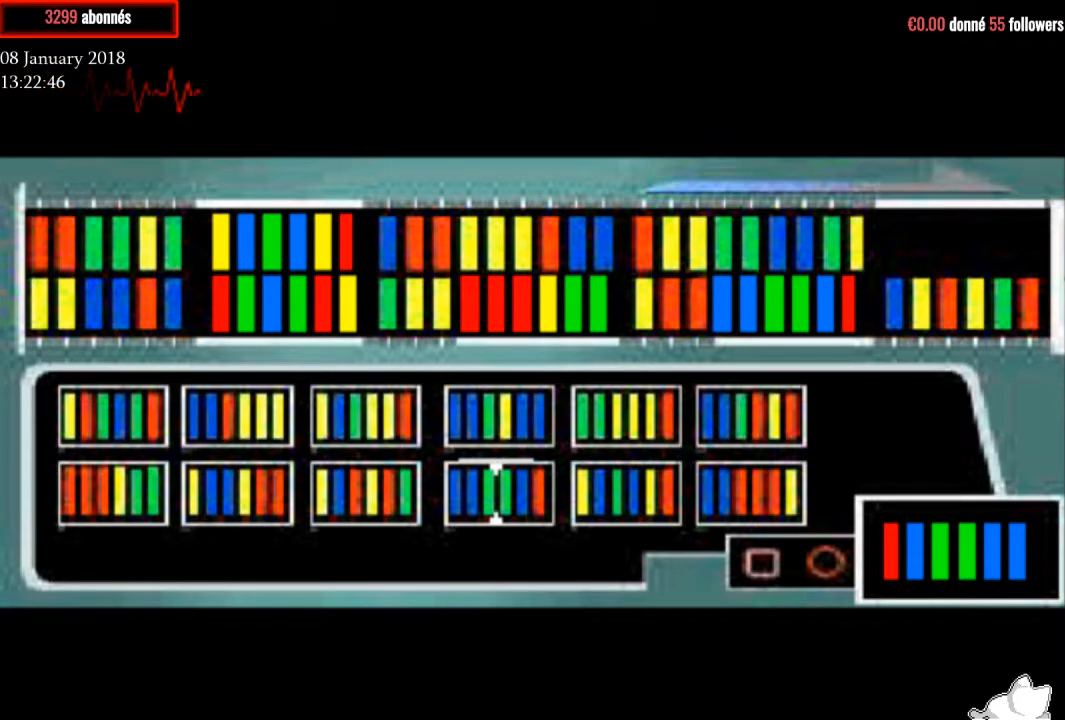
{"buttons": [], "right_stick": "center", "events": [[134, "DPAD_LEFT", "down"], [267, "DPAD_LEFT", "up"]]}
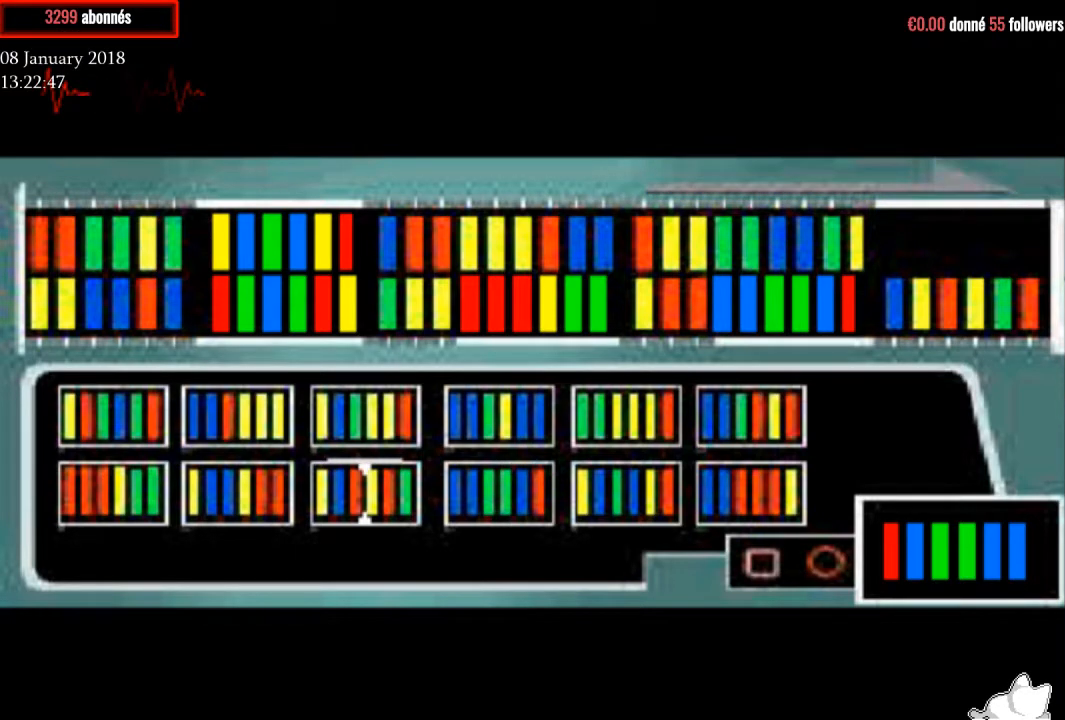
{"buttons": [], "right_stick": "center", "events": [[233, "CROSS", "down"], [367, "CROSS", "up"]]}
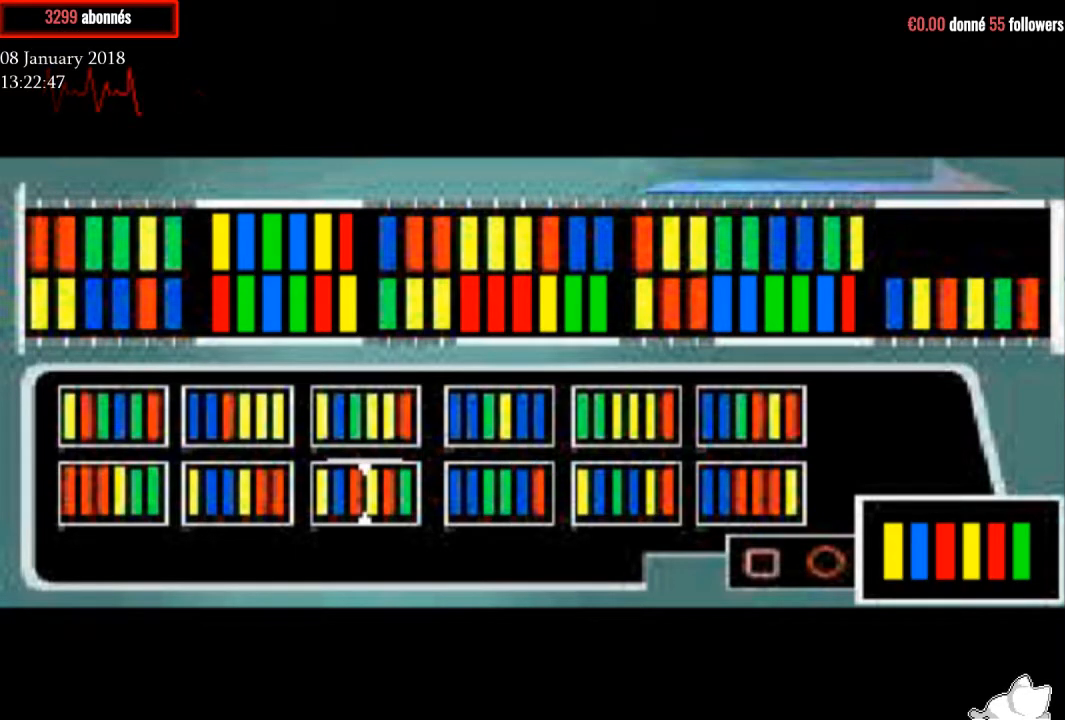
{"buttons": [], "right_stick": "center", "events": [[100, "SQUARE", "down"], [267, "SQUARE", "up"]]}
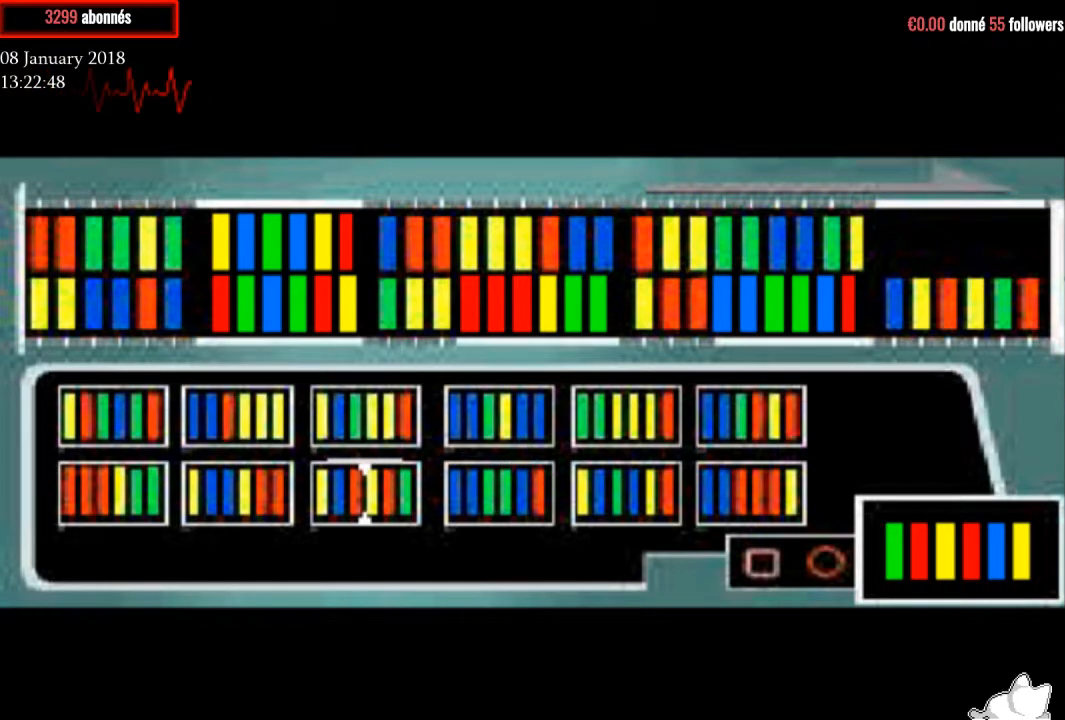
{"buttons": [], "right_stick": "center", "events": []}
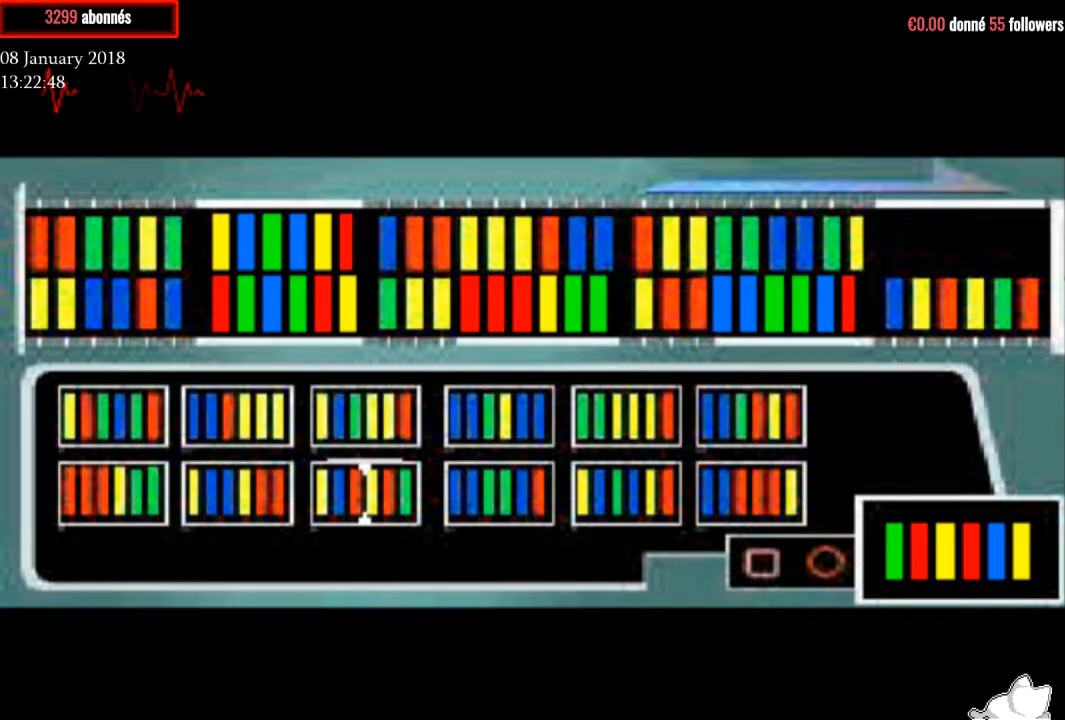
{"buttons": [], "right_stick": "center", "events": [[334, "DPAD_UP", "down"], [467, "DPAD_UP", "up"]]}
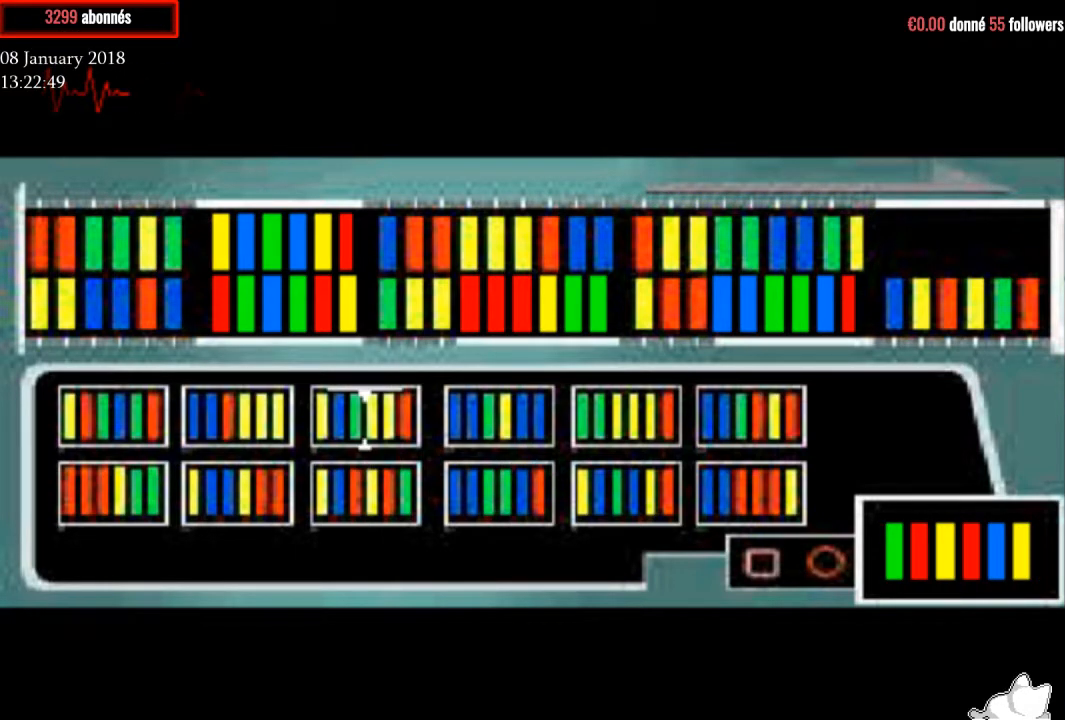
{"buttons": [], "right_stick": "center", "events": [[167, "DPAD_UP", "down"], [267, "DPAD_UP", "up"]]}
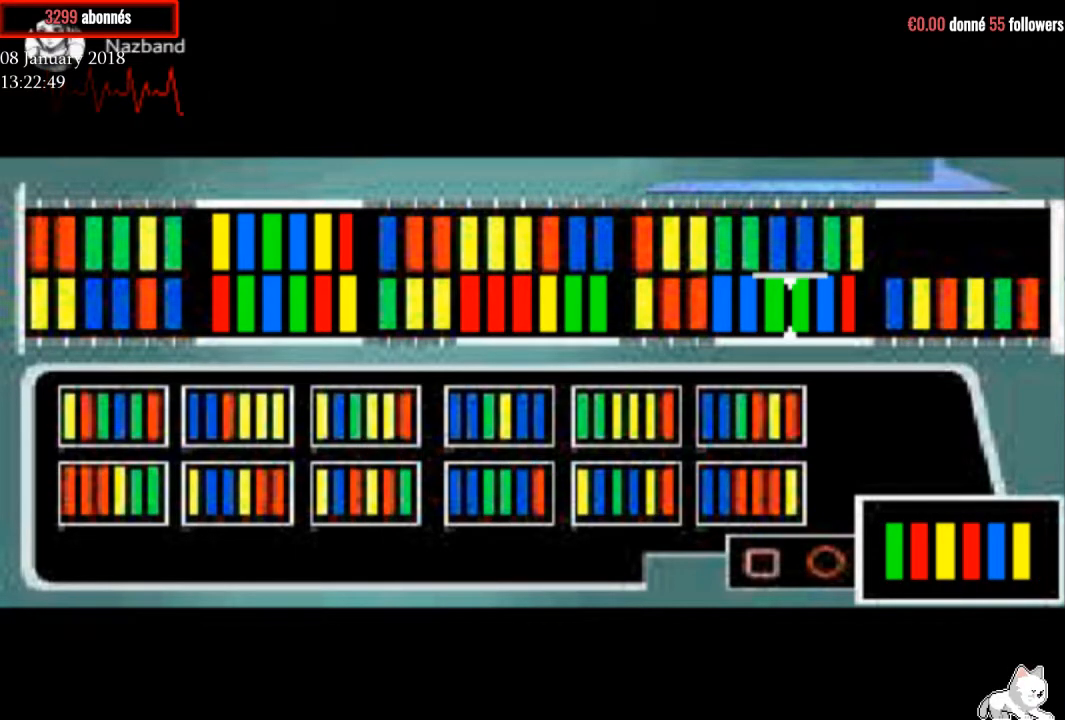
{"buttons": [], "right_stick": "center", "events": [[34, "DPAD_RIGHT", "down"], [100, "DPAD_RIGHT", "up"]]}
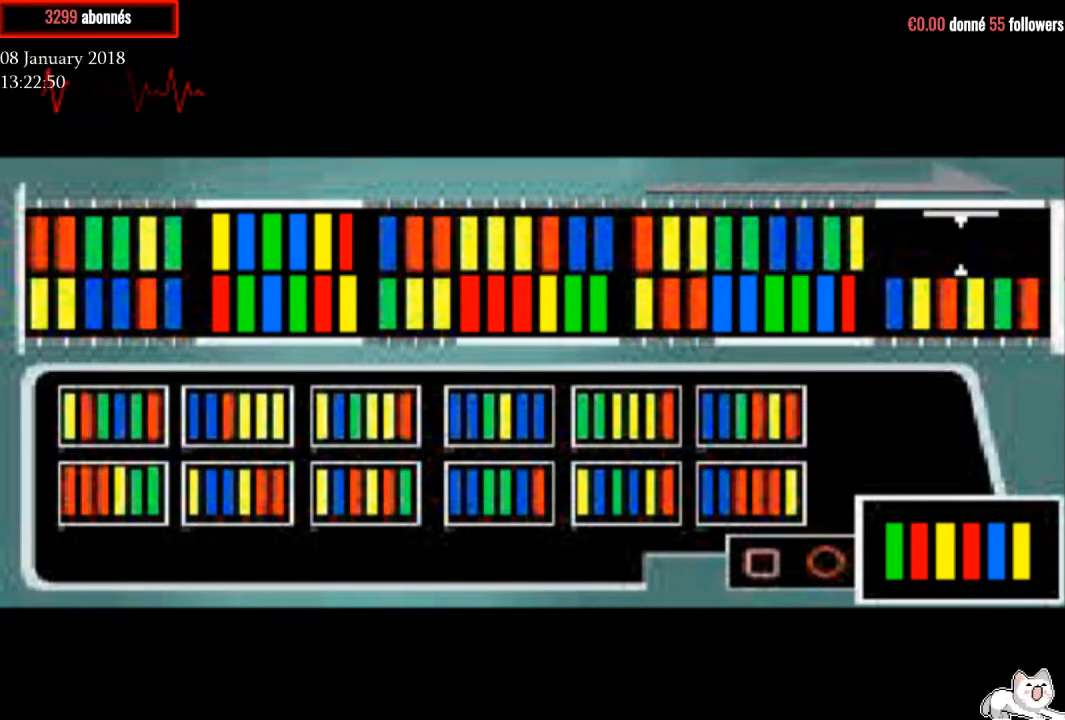
{"buttons": [], "right_stick": "center", "events": [[200, "CROSS", "down"], [333, "CROSS", "up"]]}
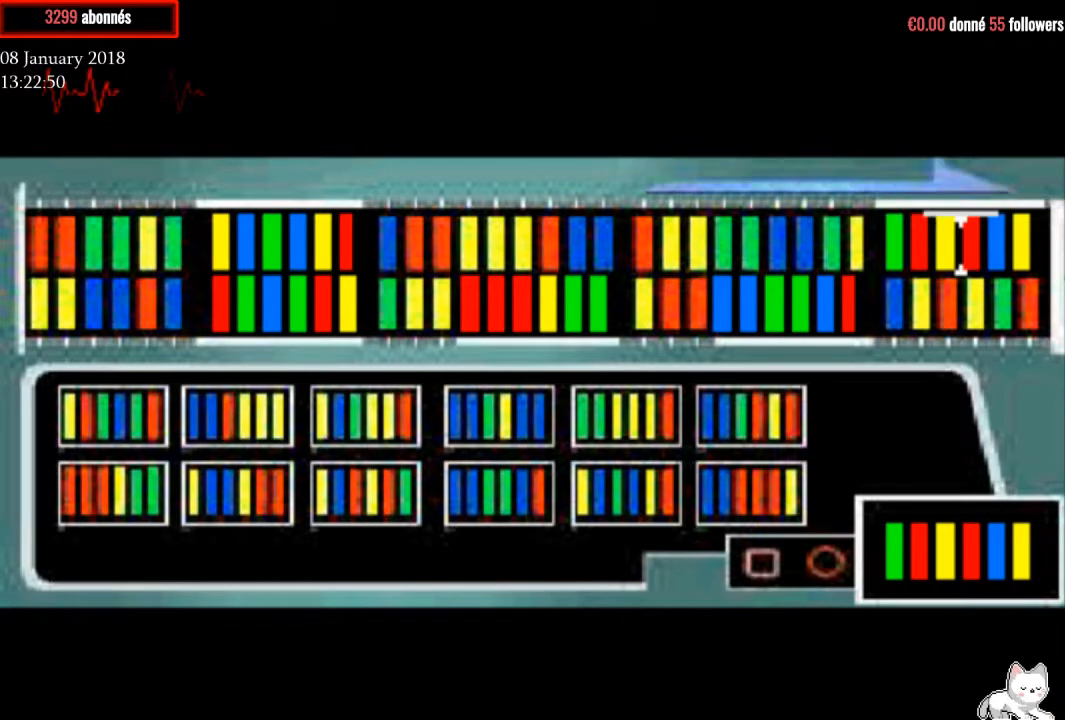
{"buttons": [], "right_stick": "center", "events": []}
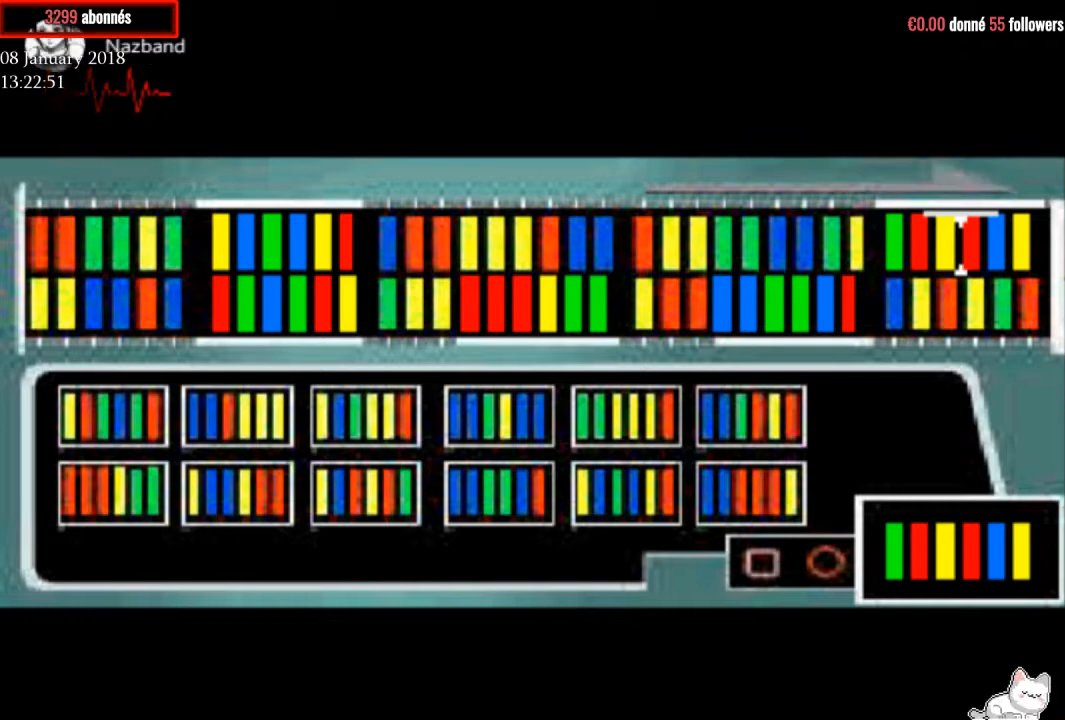
{"buttons": [], "right_stick": "center", "events": []}
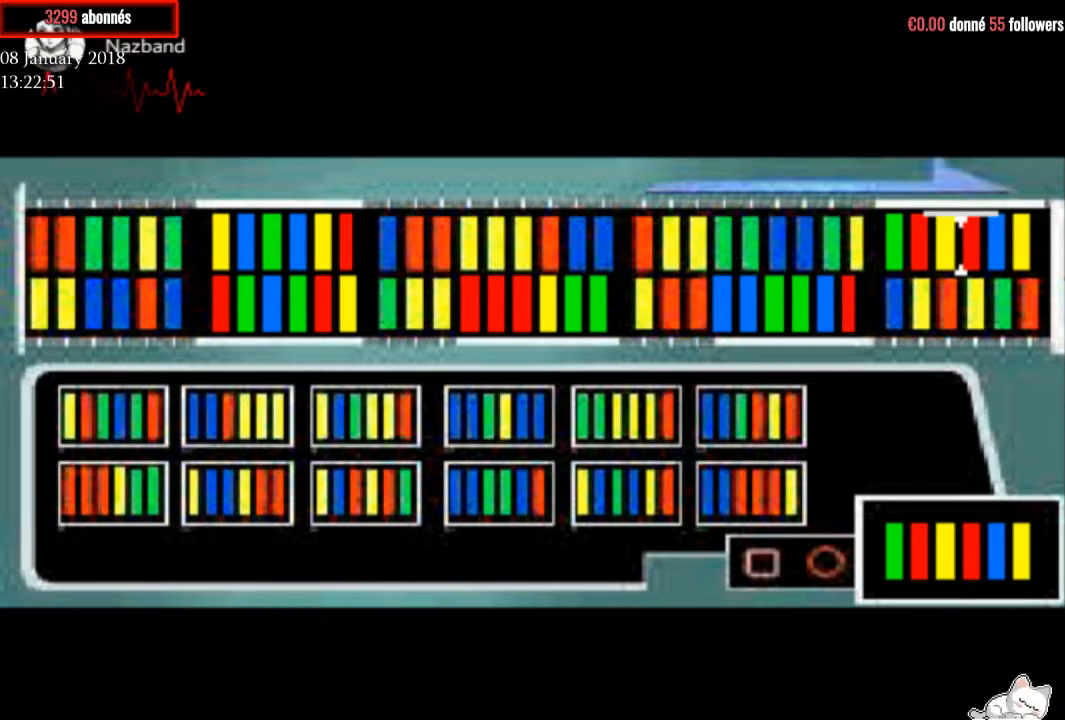
{"buttons": [], "right_stick": "center", "events": []}
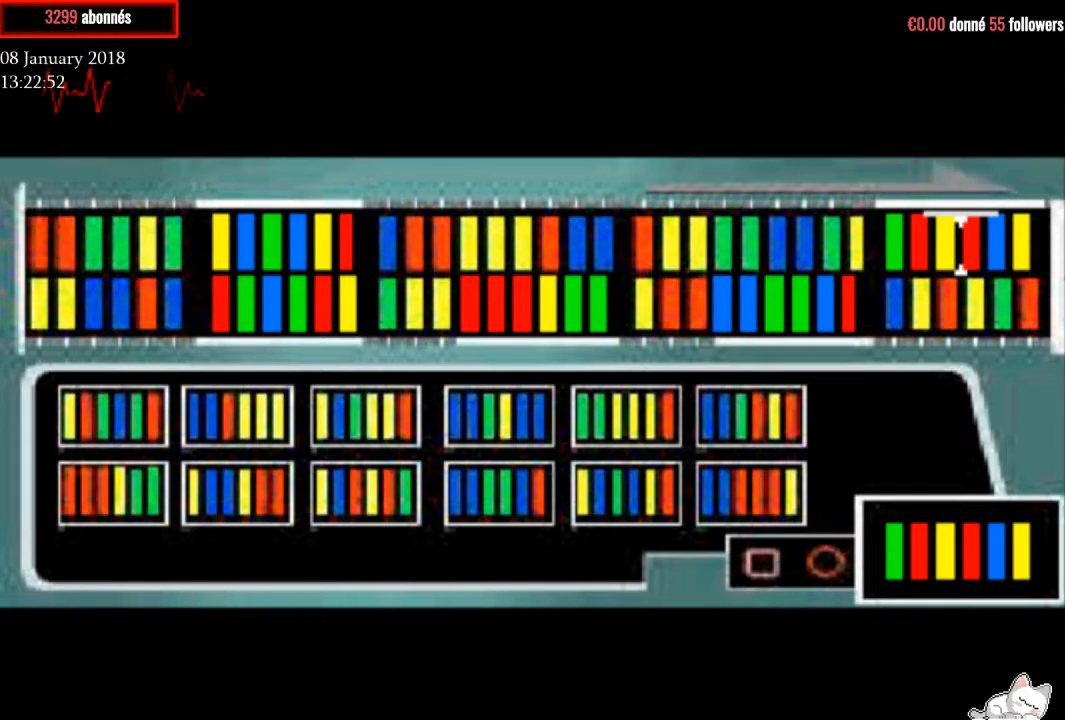
{"buttons": [], "right_stick": "center", "events": []}
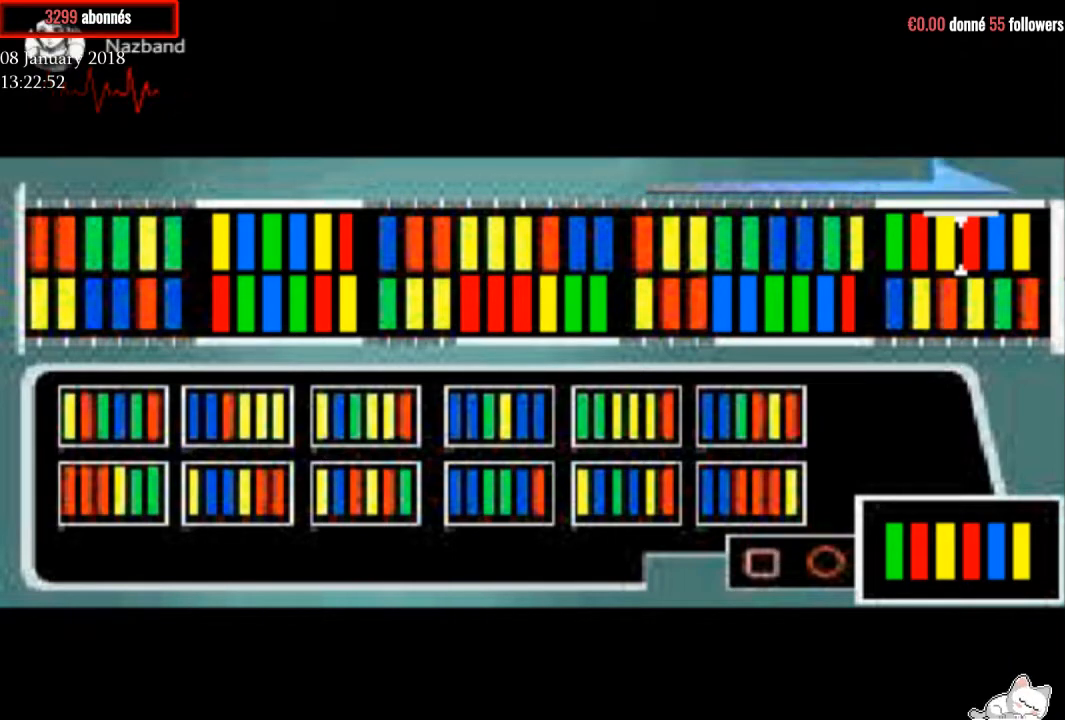
{"buttons": [], "right_stick": "center", "events": [[334, "DPAD_RIGHT", "down"], [434, "DPAD_RIGHT", "up"]]}